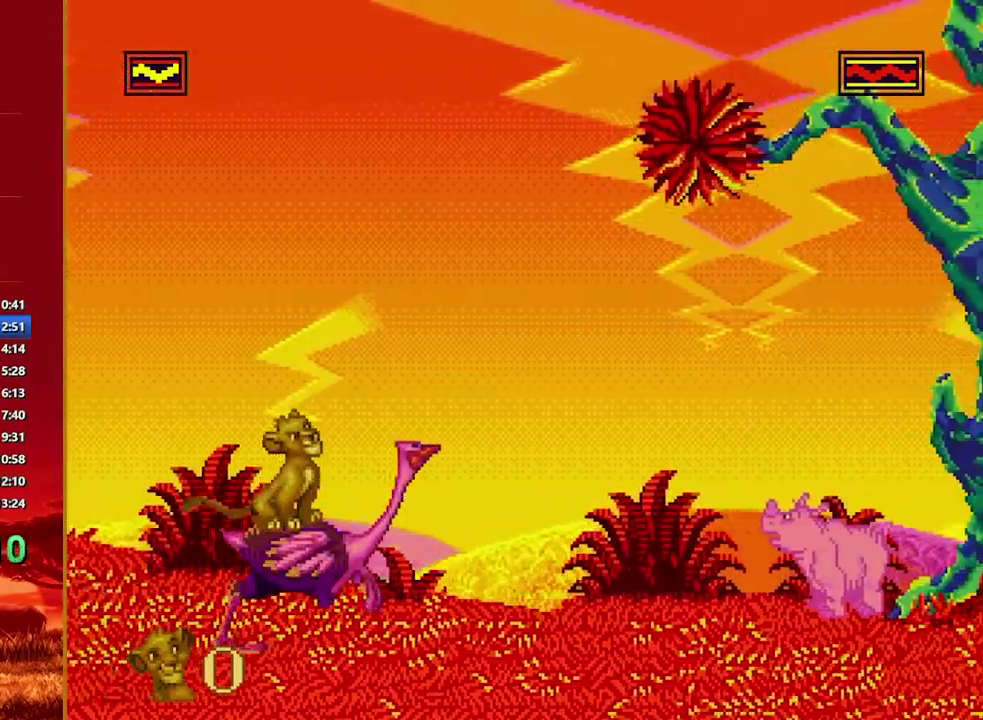
Gameplay with a controller; each line is a JSON object with the inputs held at the frame after it. "events" lists button and stick changes between this image and that frame as [ms after this image, input, new state], when the widget could be followed in between. Not read: DPAD_RIGHT L3 R3.
{"buttons": ["B"], "events": [[360, "B", "down"]]}
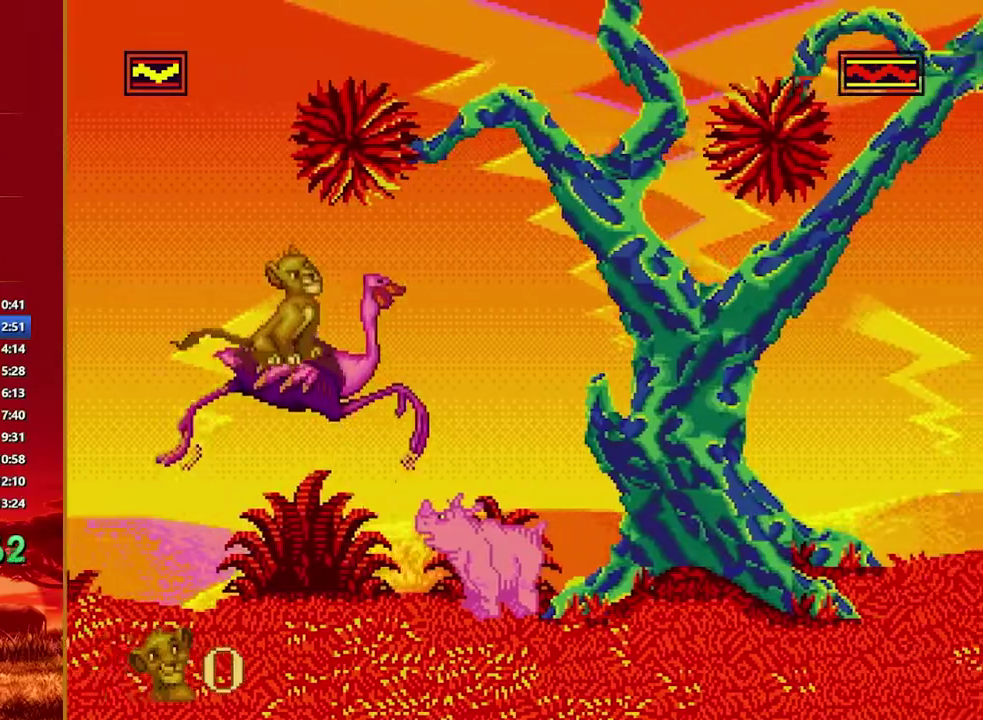
{"buttons": [], "events": [[220, "B", "up"]]}
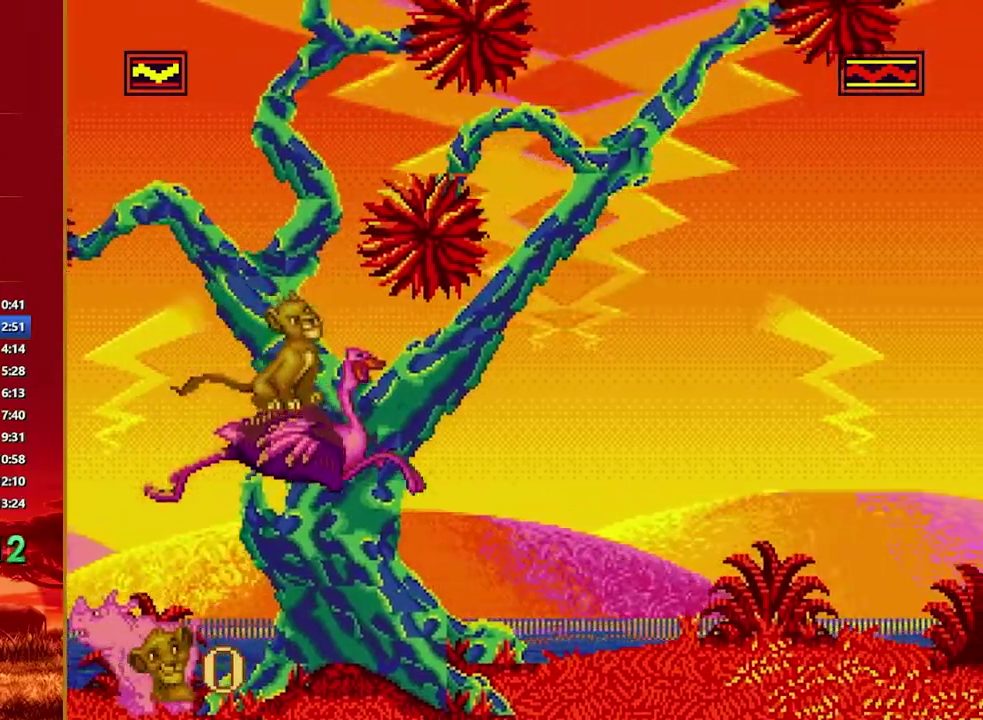
{"buttons": [], "events": []}
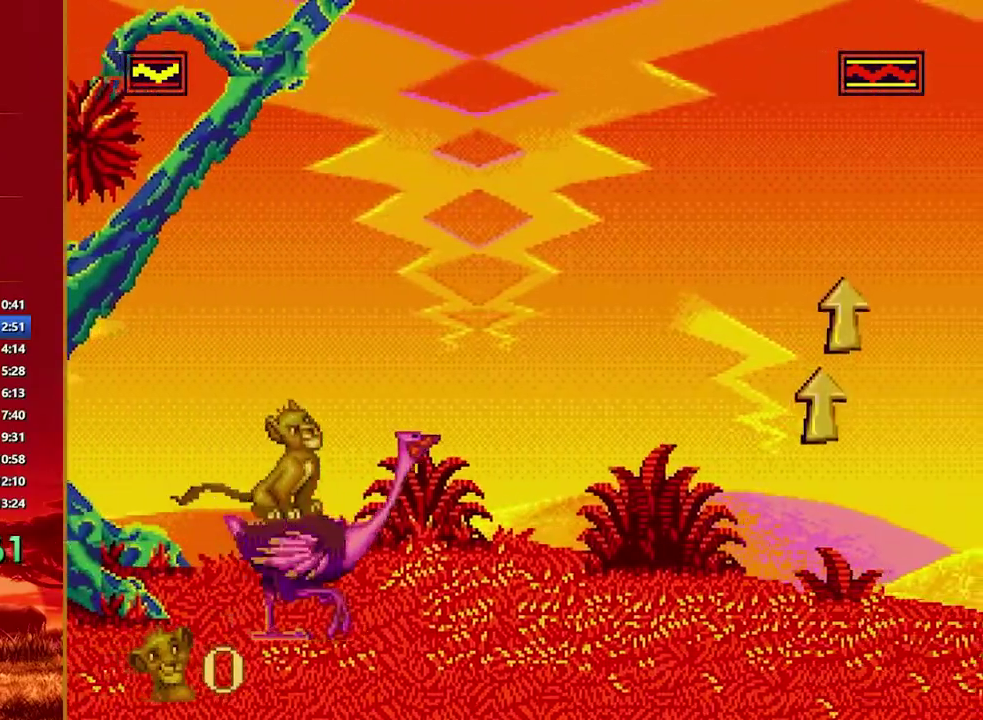
{"buttons": [], "events": []}
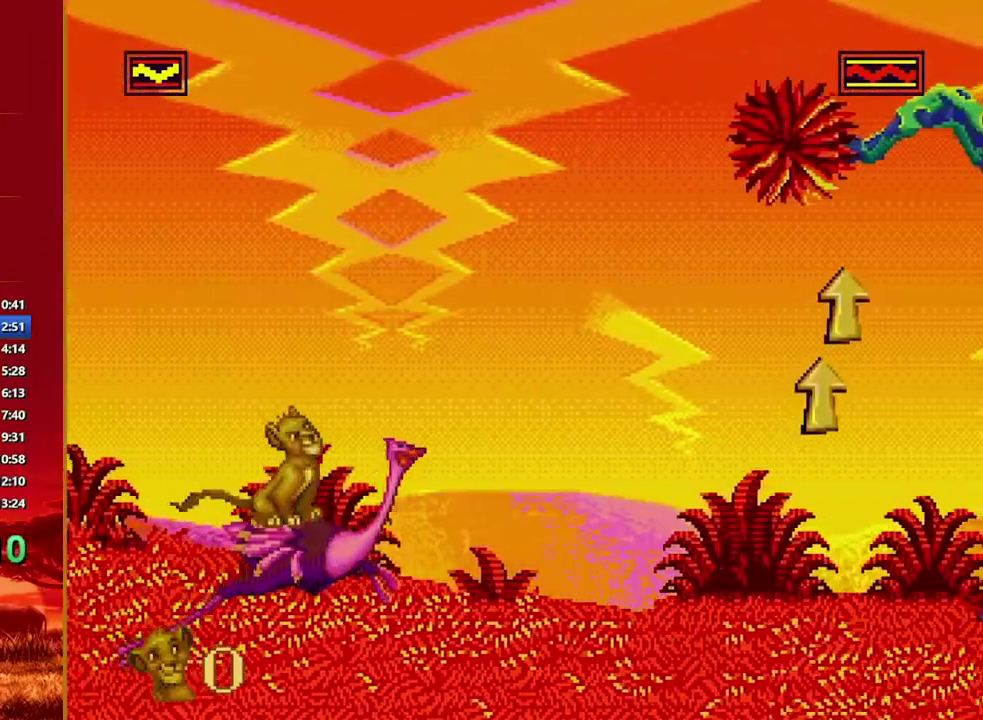
{"buttons": [], "events": []}
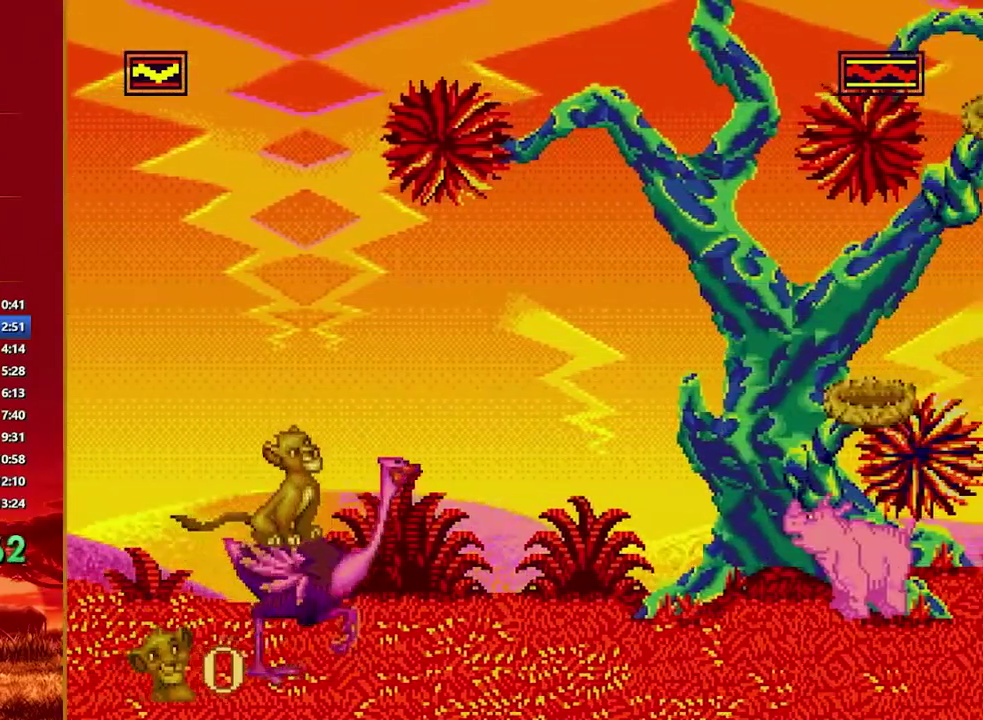
{"buttons": ["B"], "events": [[440, "B", "down"]]}
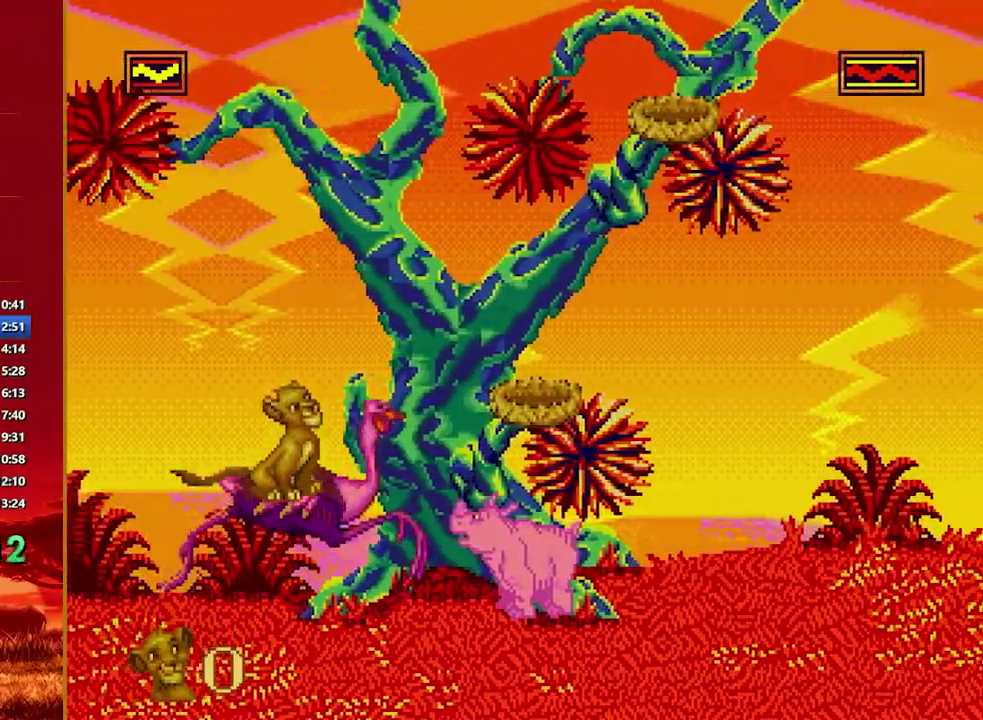
{"buttons": [], "events": [[200, "B", "up"], [260, "B", "down"], [420, "B", "up"]]}